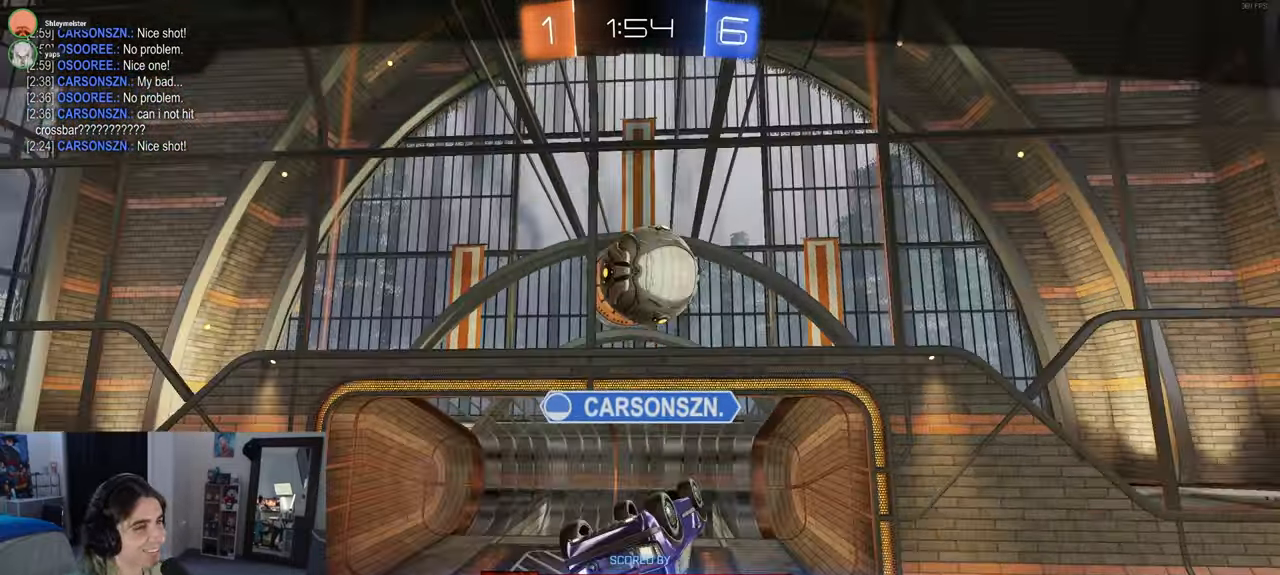
Gameplay with a controller (PlayStation layout); each line is a JSON object with the inputs held at the frame after it. "events" lists button and stick changes between this image and that frame as [ms after this image, input, new state], when the widget could be followed in between.
{"buttons": ["CROSS"], "left_stick": "center", "right_stick": "center"}
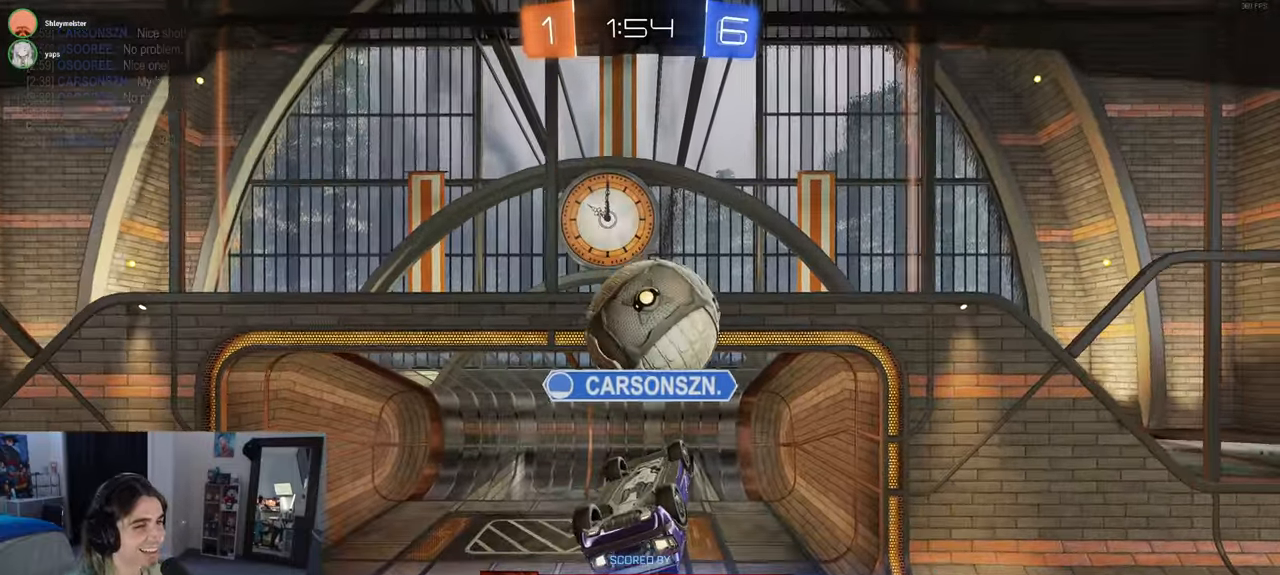
{"buttons": [], "left_stick": "center", "right_stick": "center", "events": [[83, "CROSS", "up"]]}
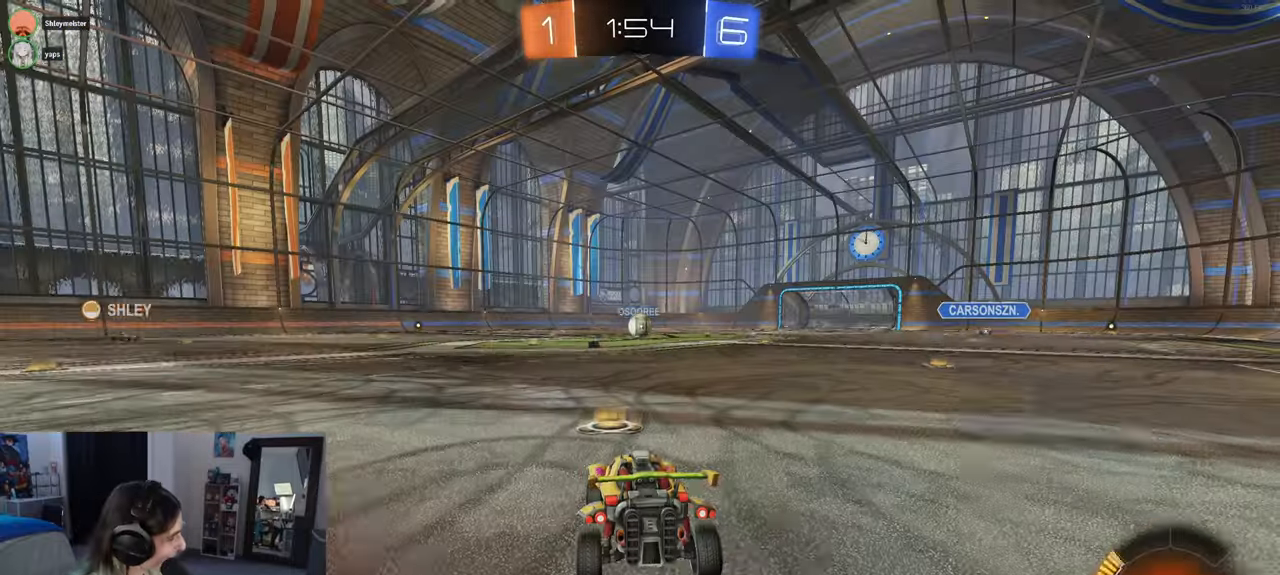
{"buttons": [], "left_stick": "center", "right_stick": "center", "events": []}
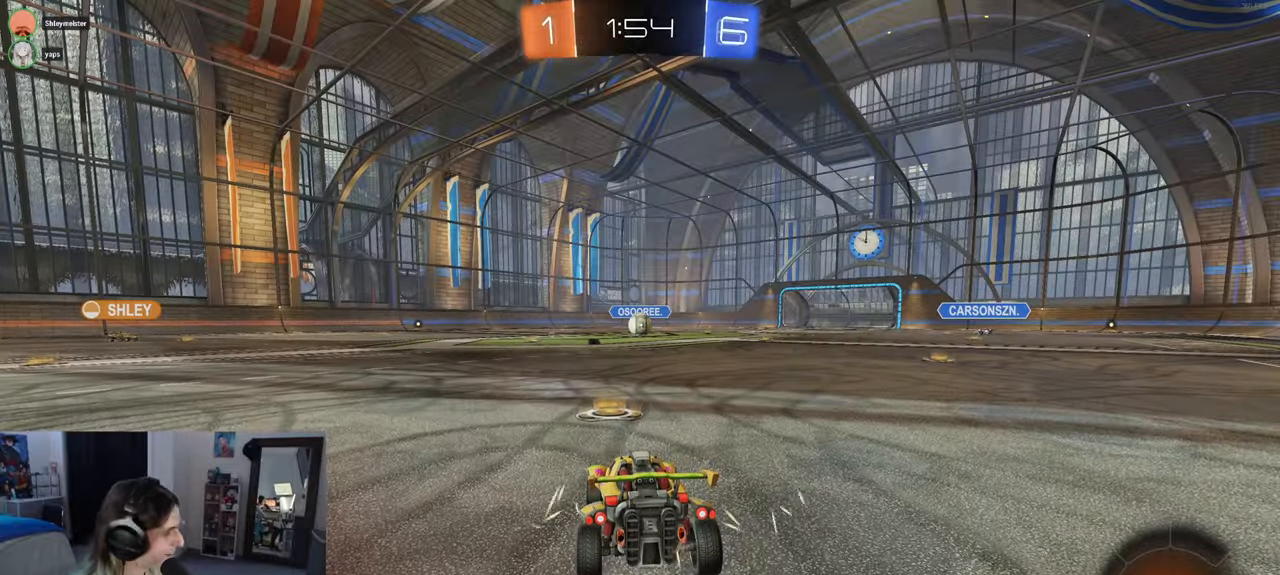
{"buttons": [], "left_stick": "center", "right_stick": "center", "events": []}
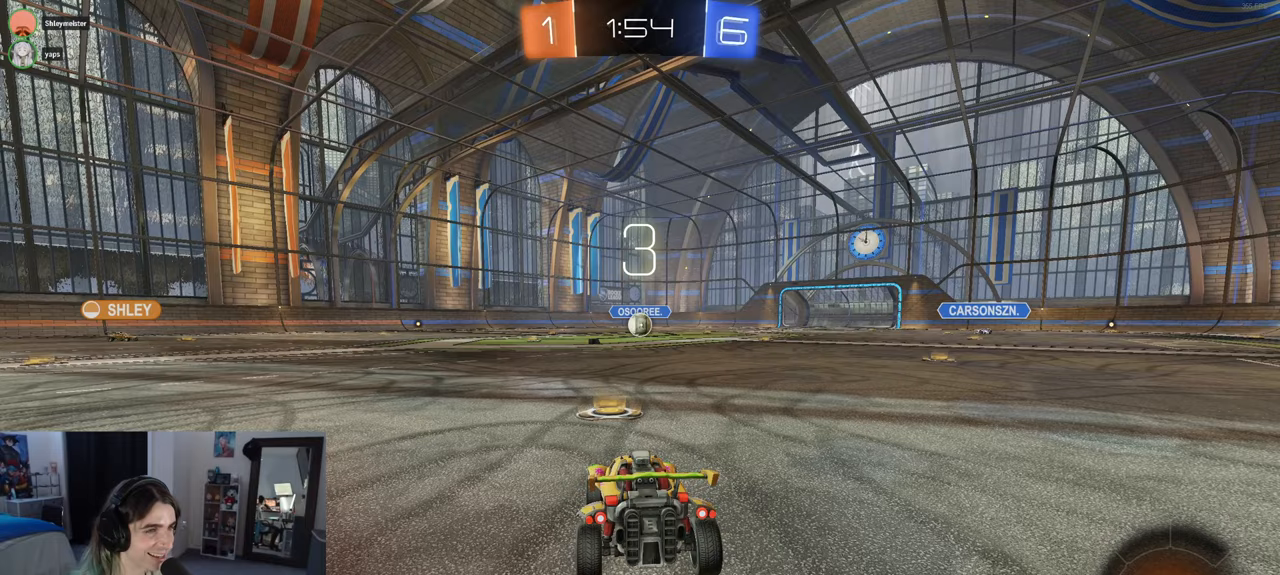
{"buttons": [], "left_stick": "center", "right_stick": "center", "events": []}
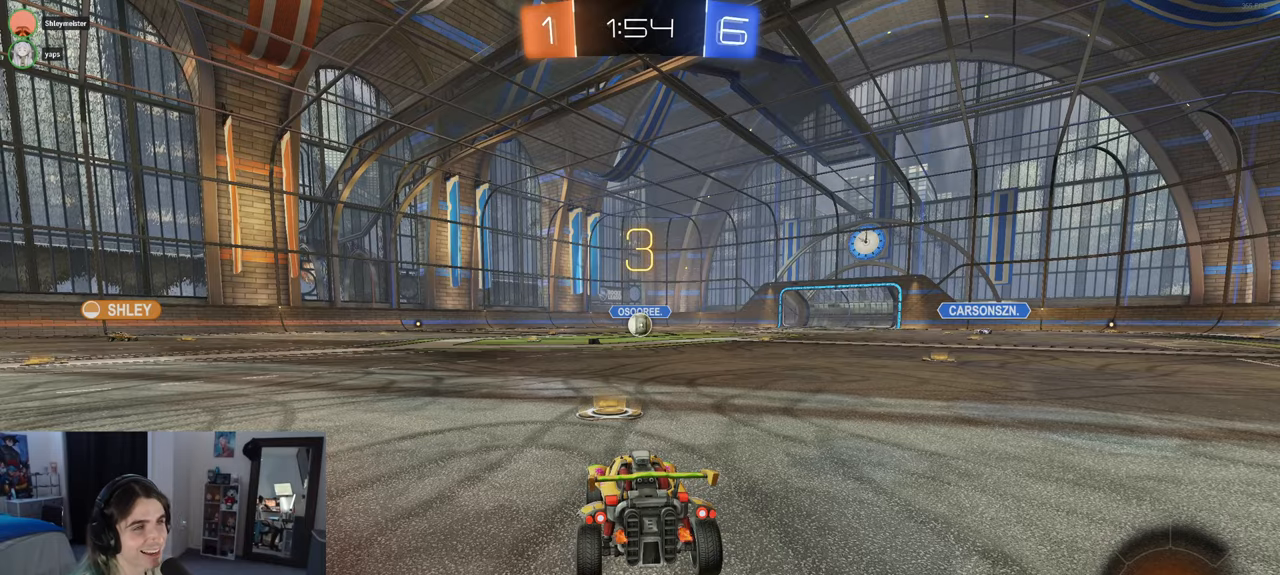
{"buttons": [], "left_stick": "center", "right_stick": "center", "events": []}
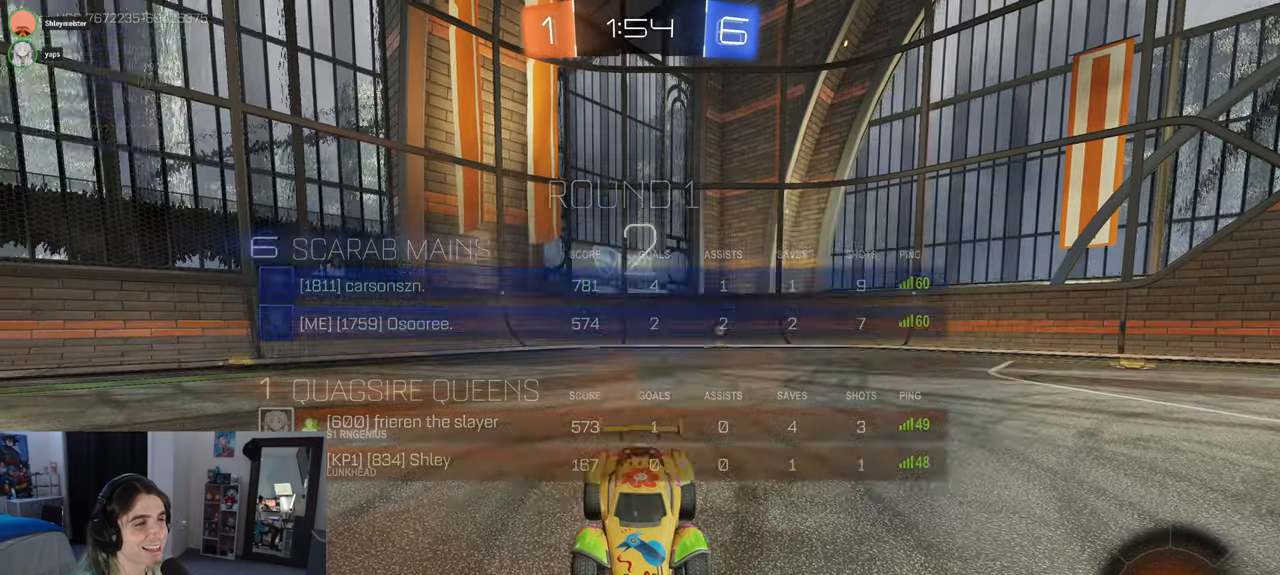
{"buttons": [], "left_stick": "center", "right_stick": "center", "events": [[17, "R3", "down"], [283, "R3", "up"]]}
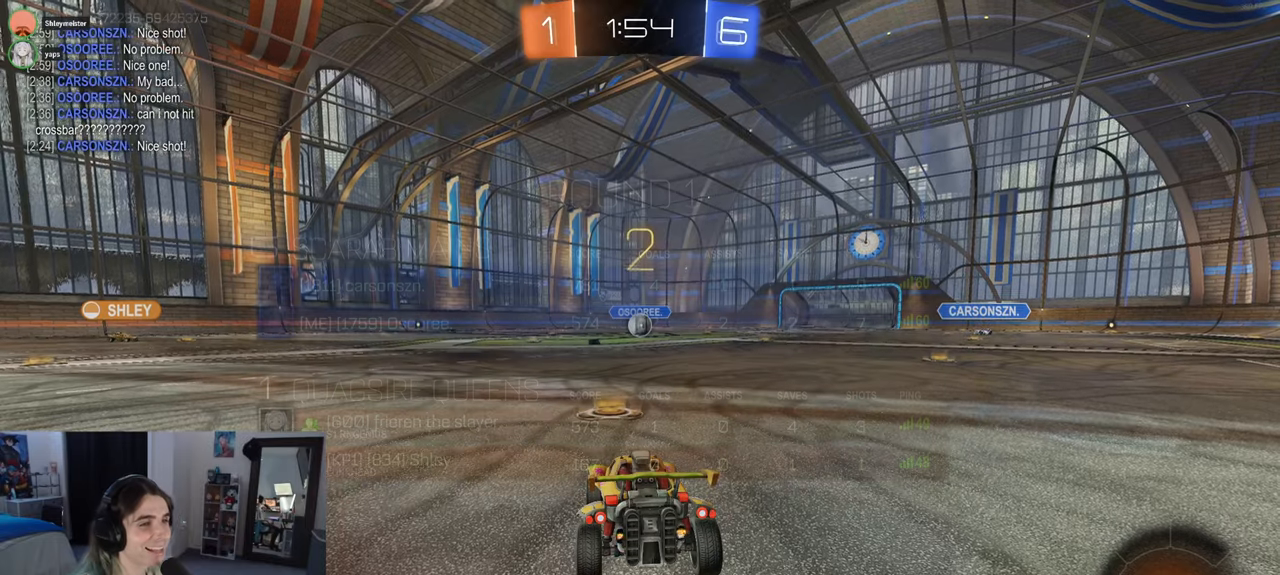
{"buttons": [], "left_stick": "center", "right_stick": "center", "events": []}
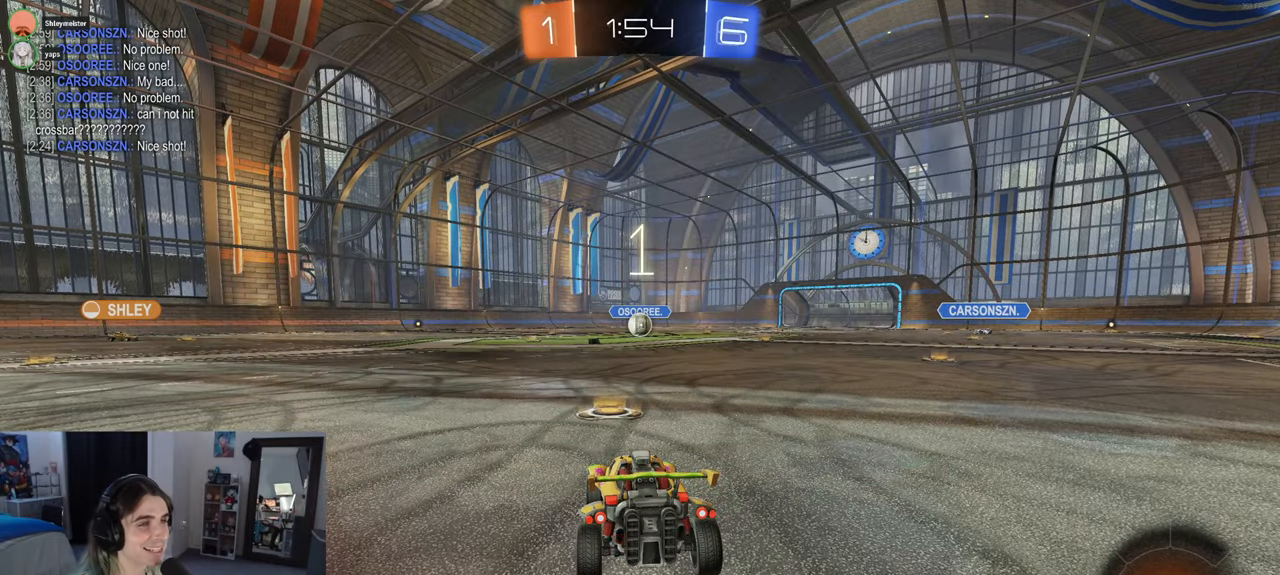
{"buttons": ["R2"], "left_stick": "center", "right_stick": "center", "events": [[50, "R2", "down"]]}
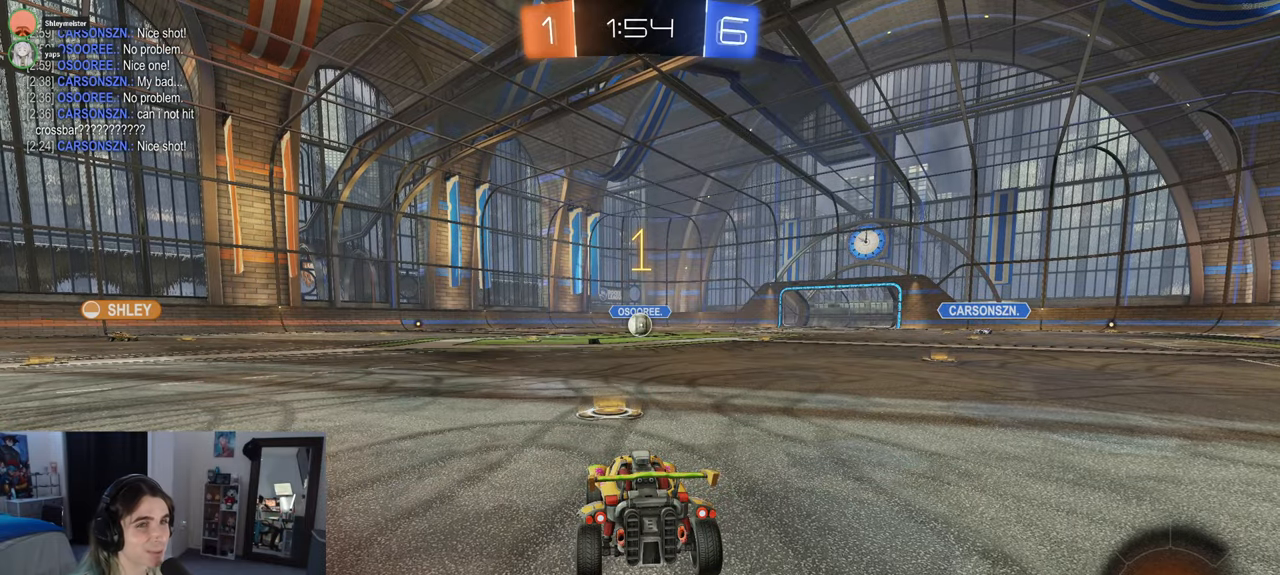
{"buttons": ["R2"], "left_stick": "center", "right_stick": "center", "events": [[383, "left_stick", "left"], [483, "left_stick", "center"]]}